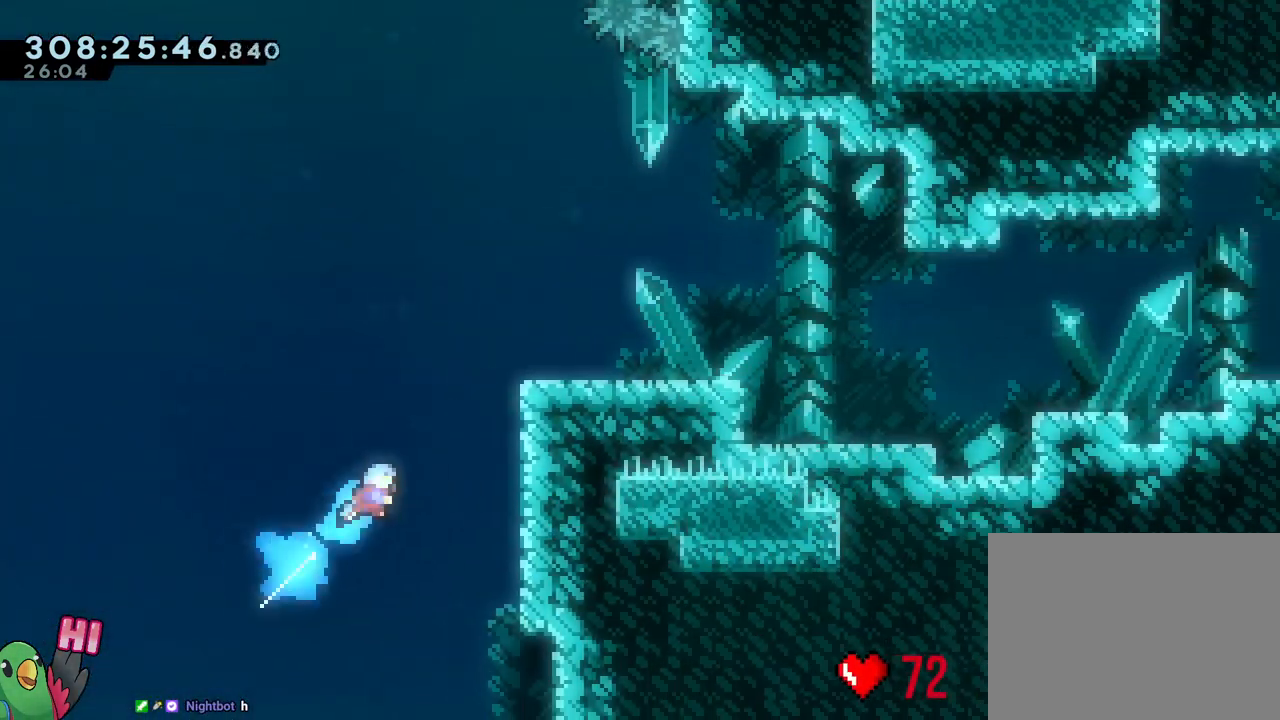
Gameplay with a controller (Nintendo layout); each line is a JSON object with the inputs held at the frame after it. "events" lists button and stick changes between this image and that frame as [ms after this image, input, new state], when the widget could be followed in between. Not read: HOME L3 SELECT START.
{"buttons": ["R2"], "left_stick": "center", "right_stick": "center", "events": [[33, "B", "up"], [100, "left_stick", "center"], [133, "R2", "down"]]}
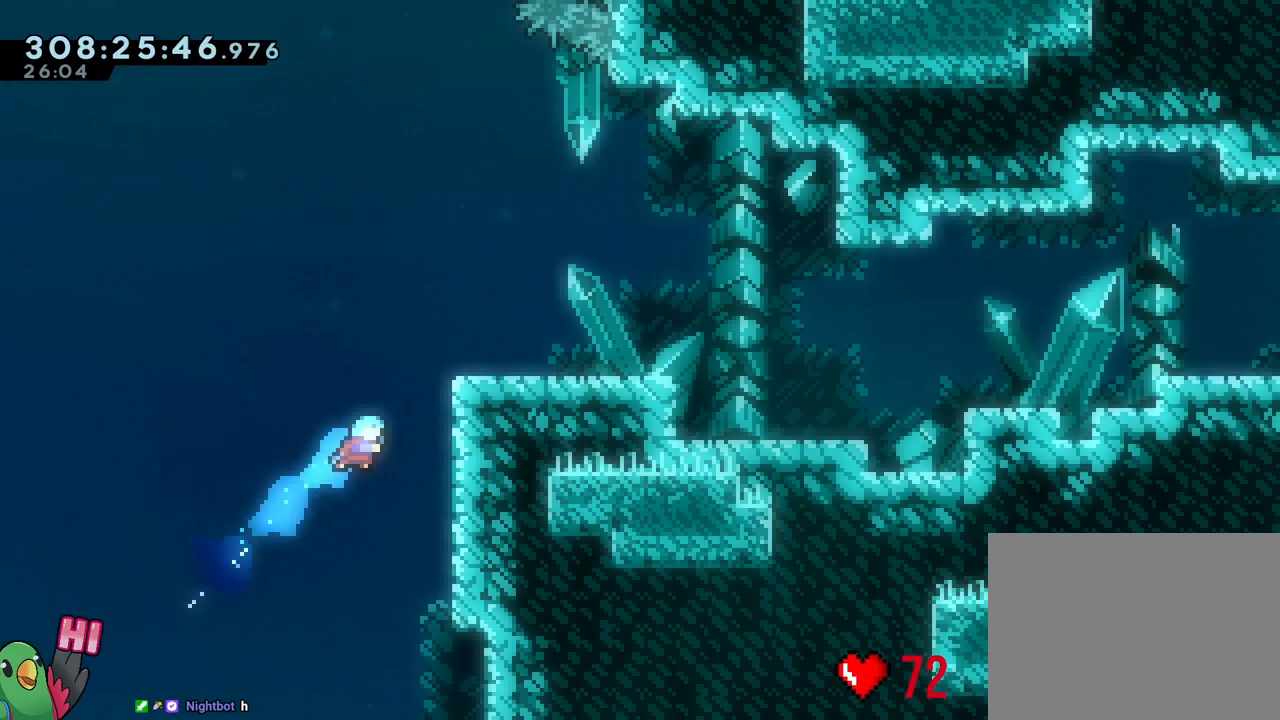
{"buttons": ["R1"], "left_stick": "center", "right_stick": "center", "events": [[333, "R2", "up"], [483, "R1", "down"]]}
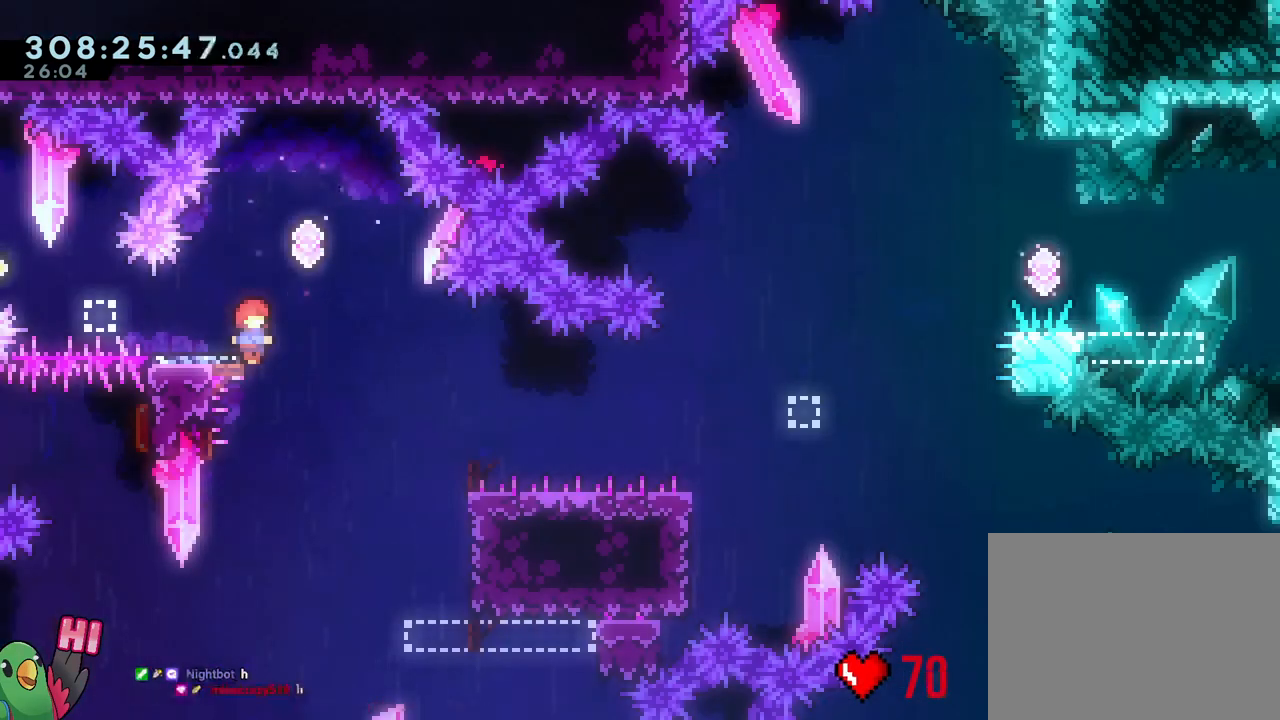
{"buttons": ["Y", "R1"], "left_stick": "down-left", "right_stick": "center", "events": [[217, "B", "down"], [233, "left_stick", "down-right"], [333, "B", "up"], [433, "Y", "down"], [433, "left_stick", "down-left"]]}
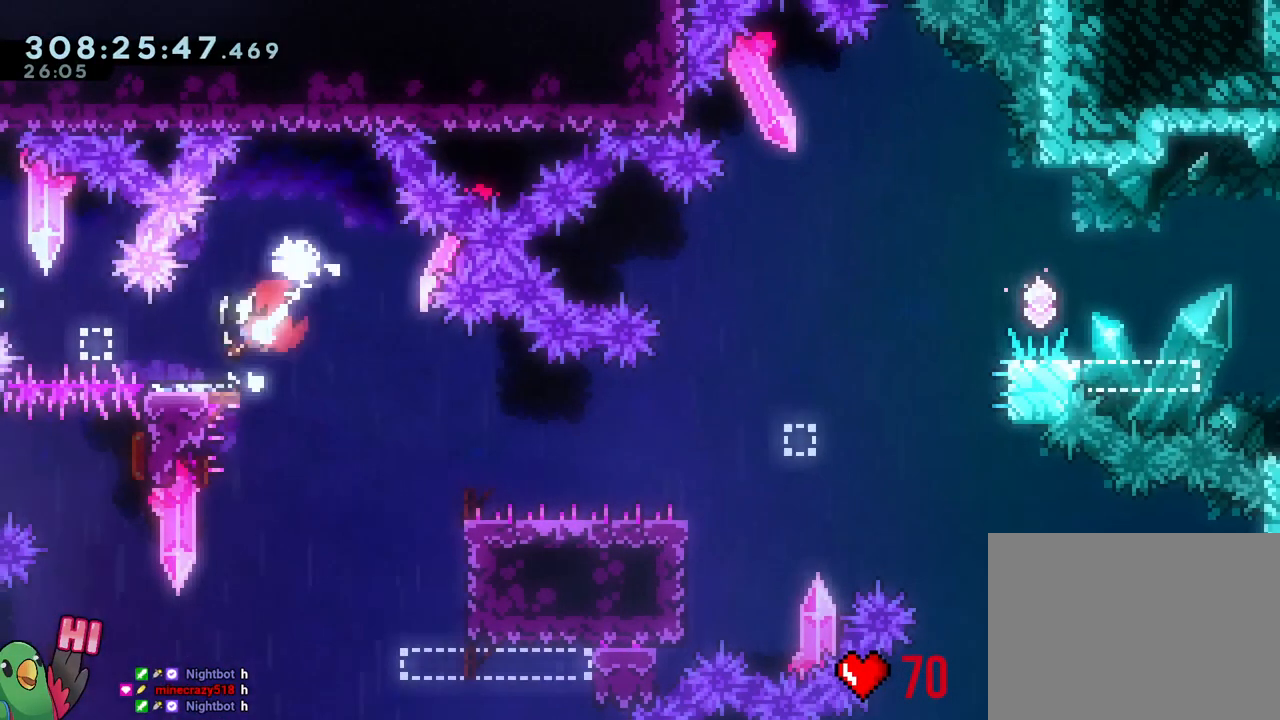
{"buttons": [], "left_stick": "down-right", "right_stick": "center", "events": [[50, "Y", "up"], [117, "B", "down"], [167, "left_stick", "down-right"], [183, "Y", "down"], [317, "Y", "up"], [350, "B", "up"], [417, "R1", "up"]]}
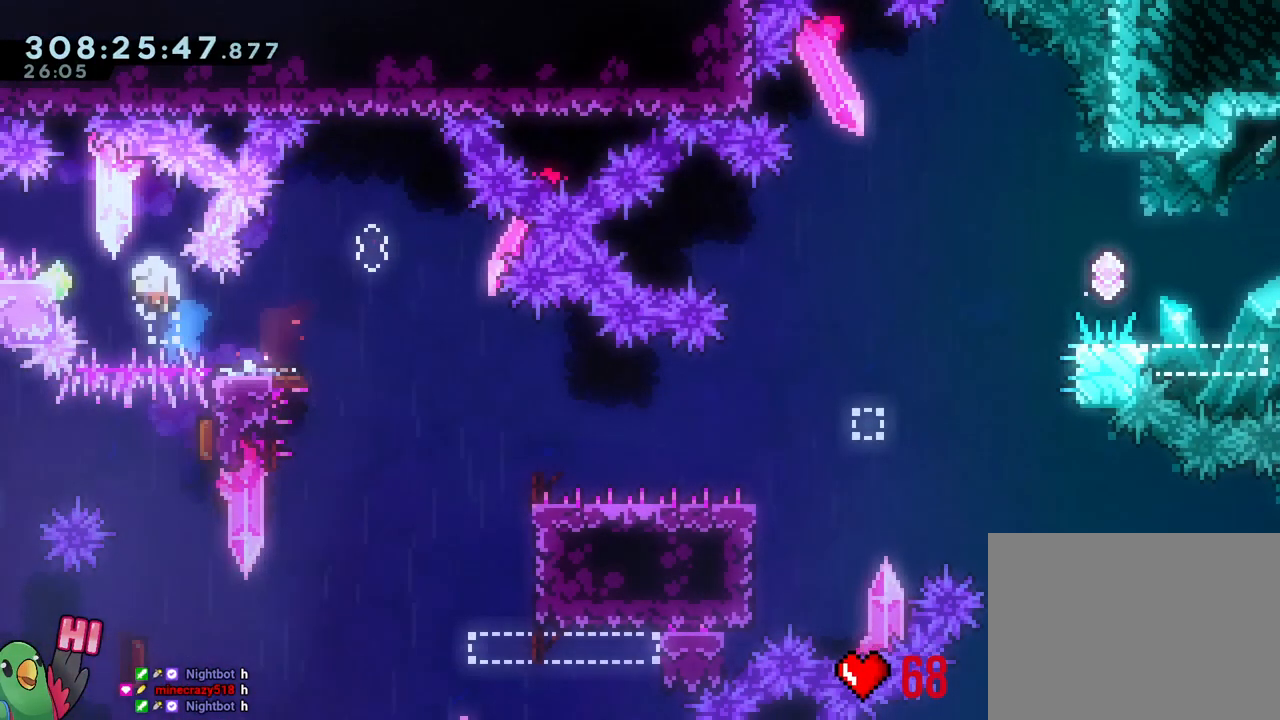
{"buttons": ["R1"], "left_stick": "center", "right_stick": "center", "events": [[17, "left_stick", "center"], [117, "R2", "down"], [233, "R2", "up"], [383, "R1", "down"]]}
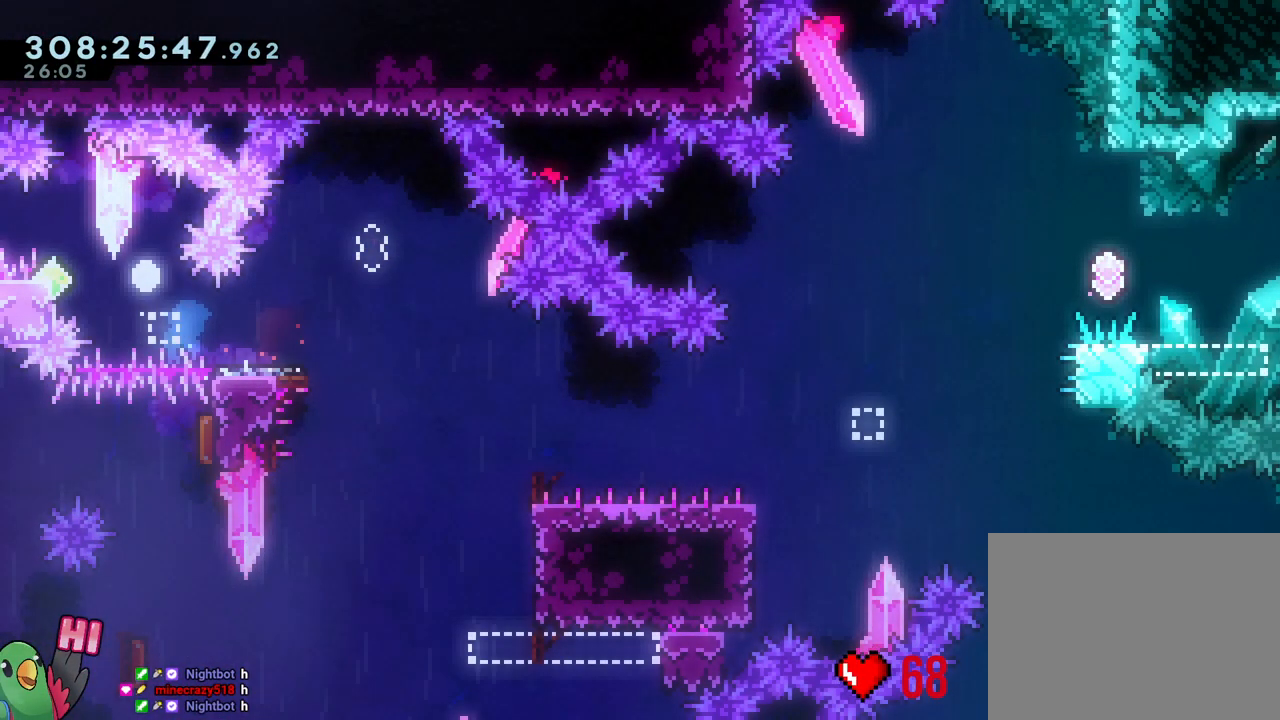
{"buttons": ["R1"], "left_stick": "center", "right_stick": "center", "events": []}
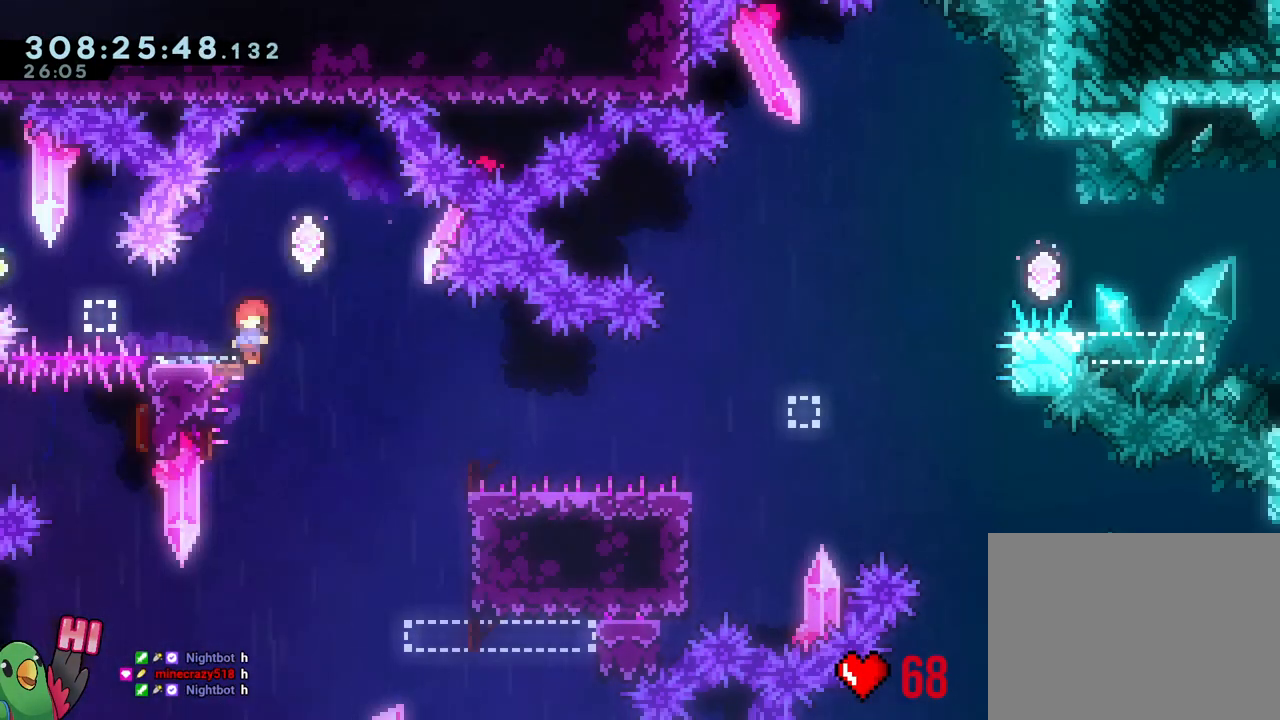
{"buttons": ["Y", "R1"], "left_stick": "down-left", "right_stick": "center", "events": [[150, "B", "down"], [183, "left_stick", "down-right"], [233, "left_stick", "right"], [350, "B", "up"], [400, "left_stick", "down"], [433, "Y", "down"], [450, "left_stick", "down-left"]]}
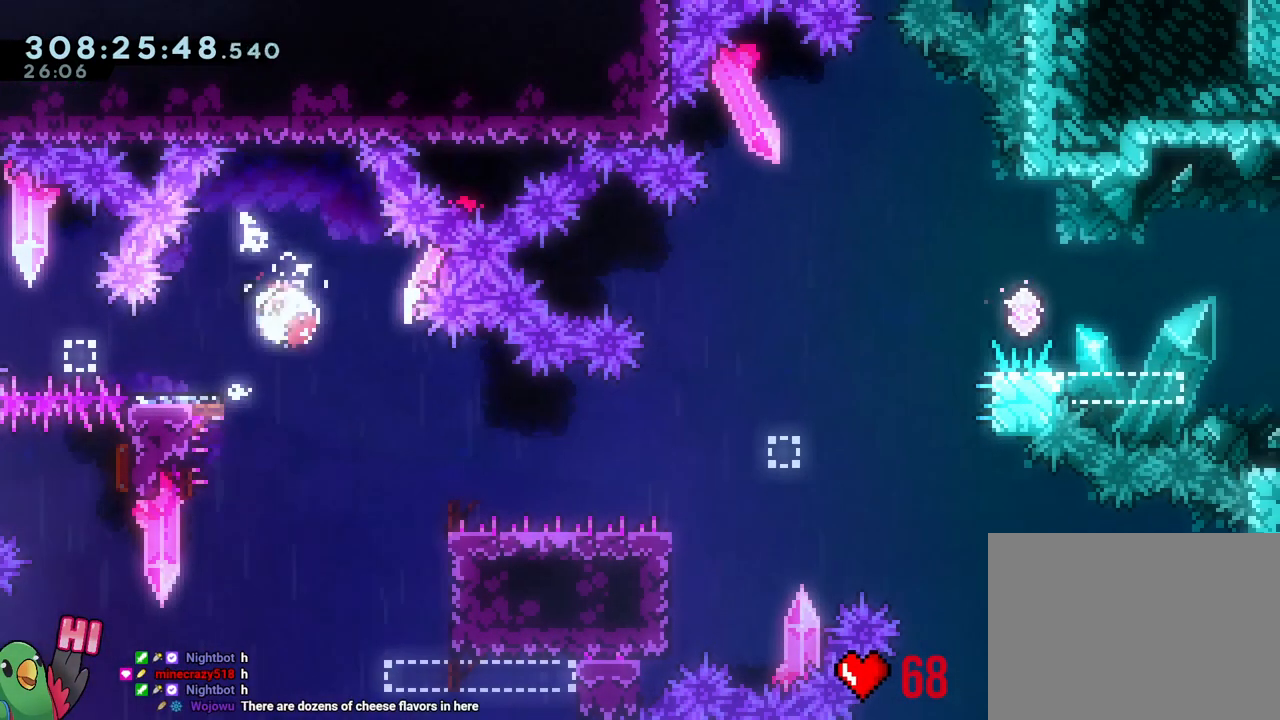
{"buttons": ["B", "R1"], "left_stick": "up-right", "right_stick": "center", "events": [[50, "Y", "up"], [117, "B", "down"], [133, "left_stick", "down-right"], [200, "Y", "down"], [333, "Y", "up"], [350, "B", "up"], [350, "R1", "up"], [400, "R1", "down"], [467, "B", "down"], [467, "left_stick", "up-right"]]}
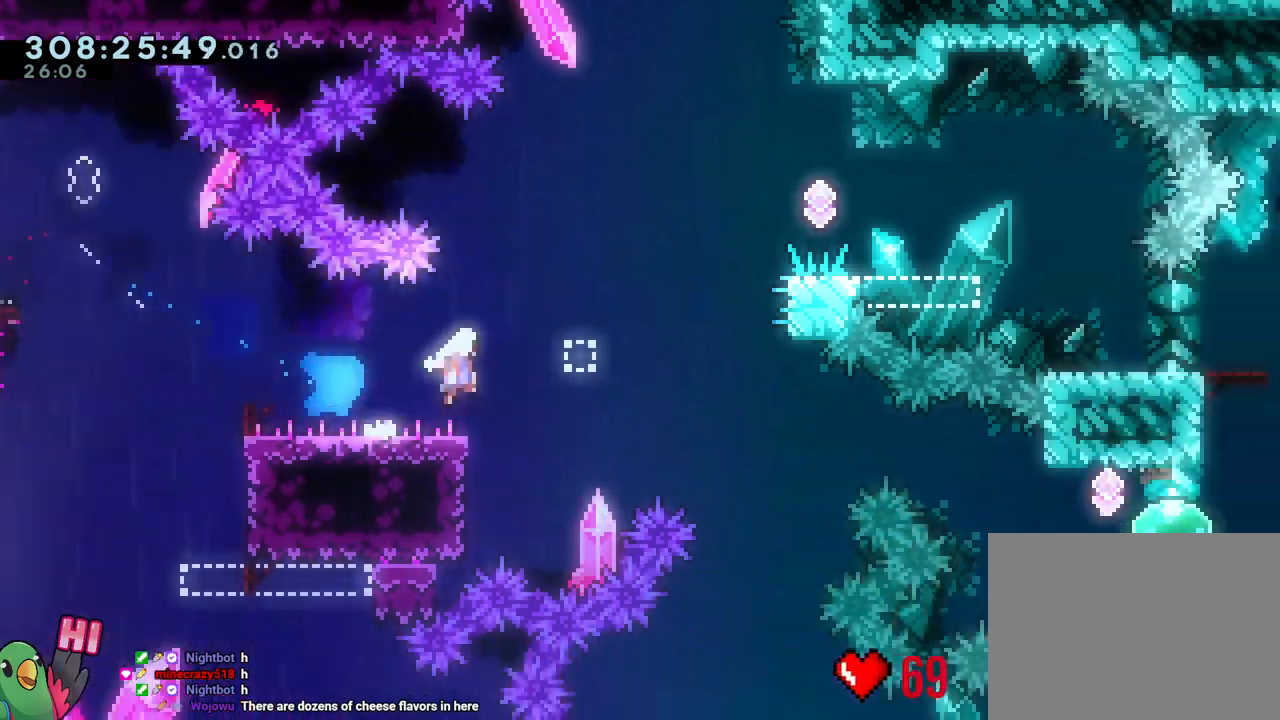
{"buttons": ["B"], "left_stick": "right", "right_stick": "center"}
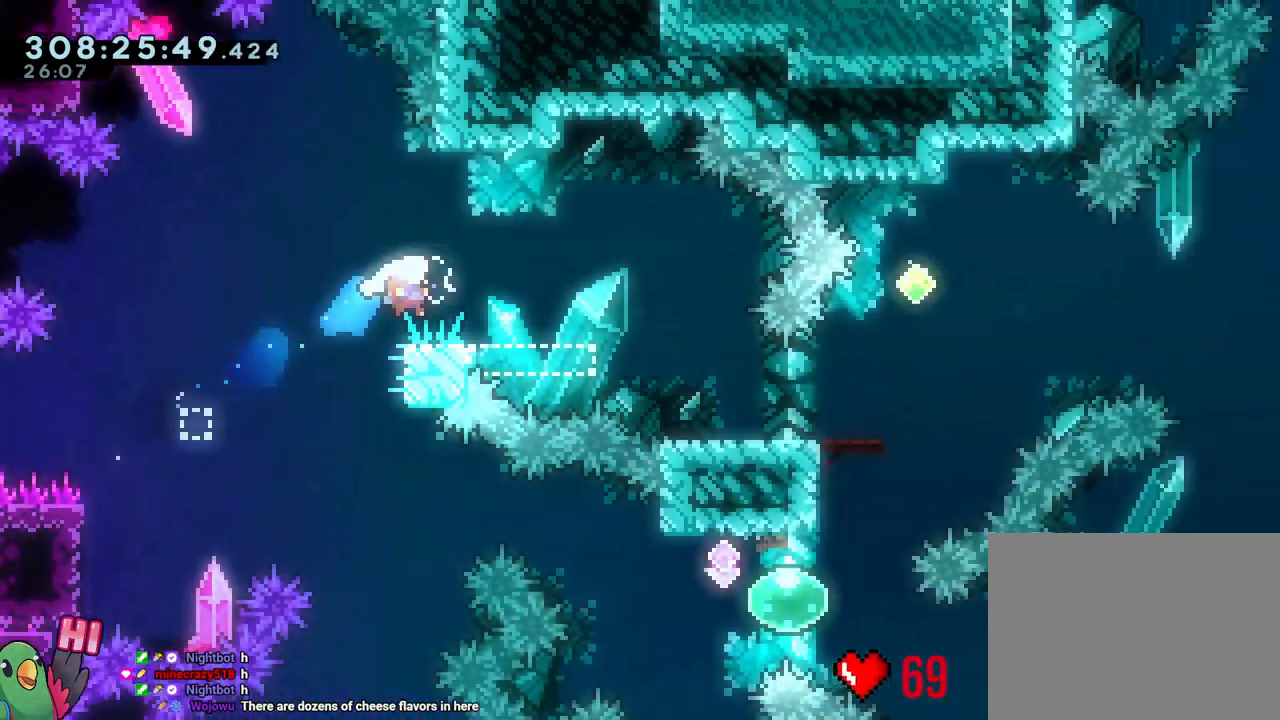
{"buttons": ["R1"], "left_stick": "center", "right_stick": "center"}
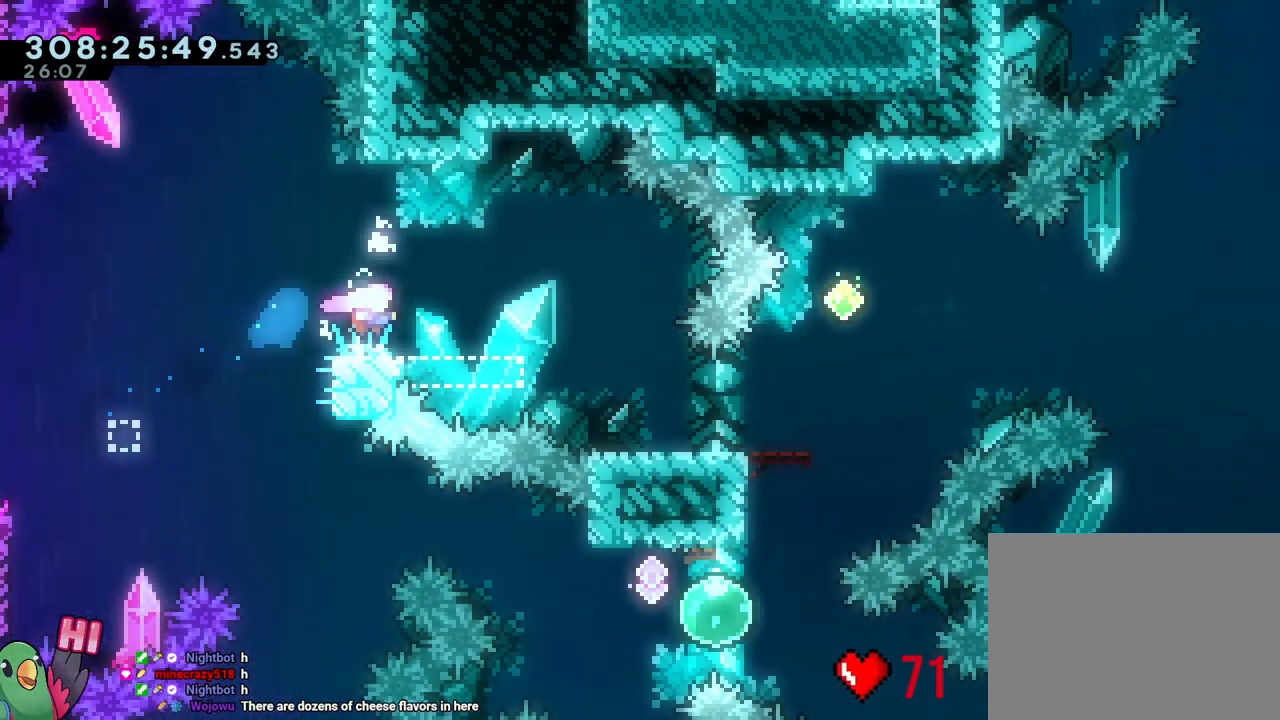
{"buttons": ["R1"], "left_stick": "center", "right_stick": "center", "events": []}
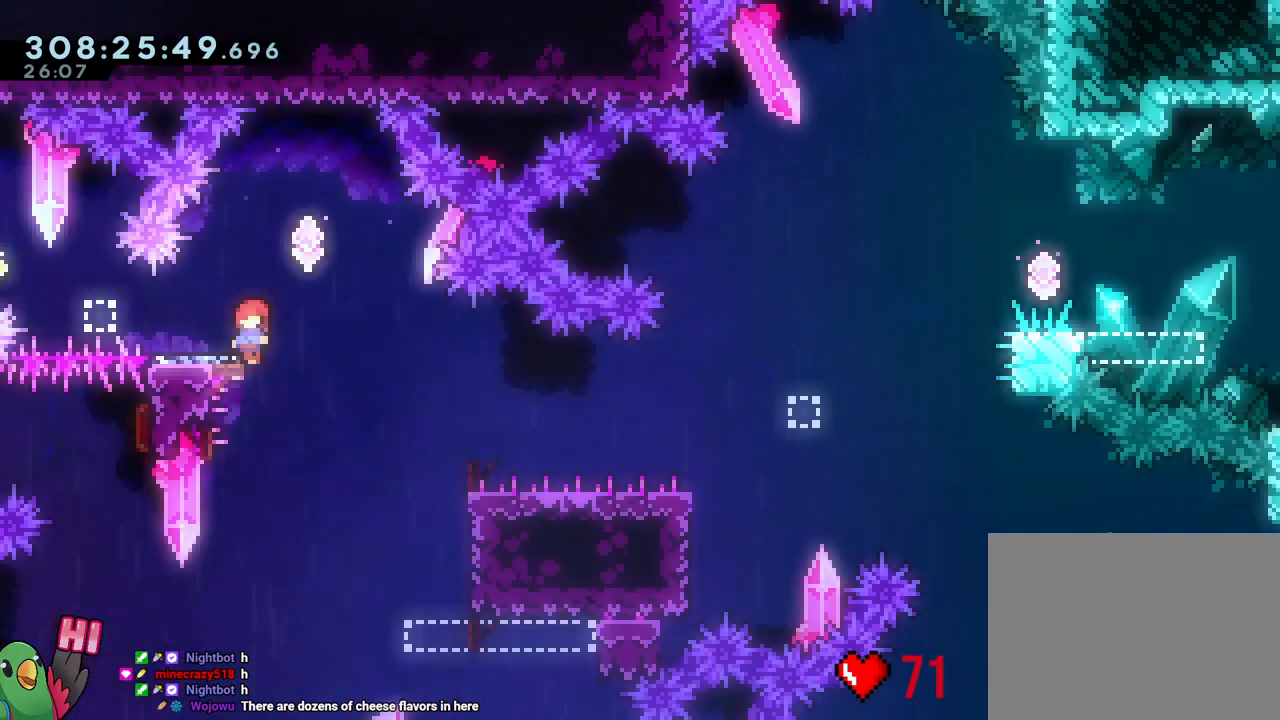
{"buttons": ["R1"], "left_stick": "down-left", "right_stick": "center", "events": [[150, "left_stick", "right"], [167, "B", "down"], [317, "B", "up"], [350, "left_stick", "down"], [367, "Y", "down"], [417, "left_stick", "down-left"], [483, "Y", "up"]]}
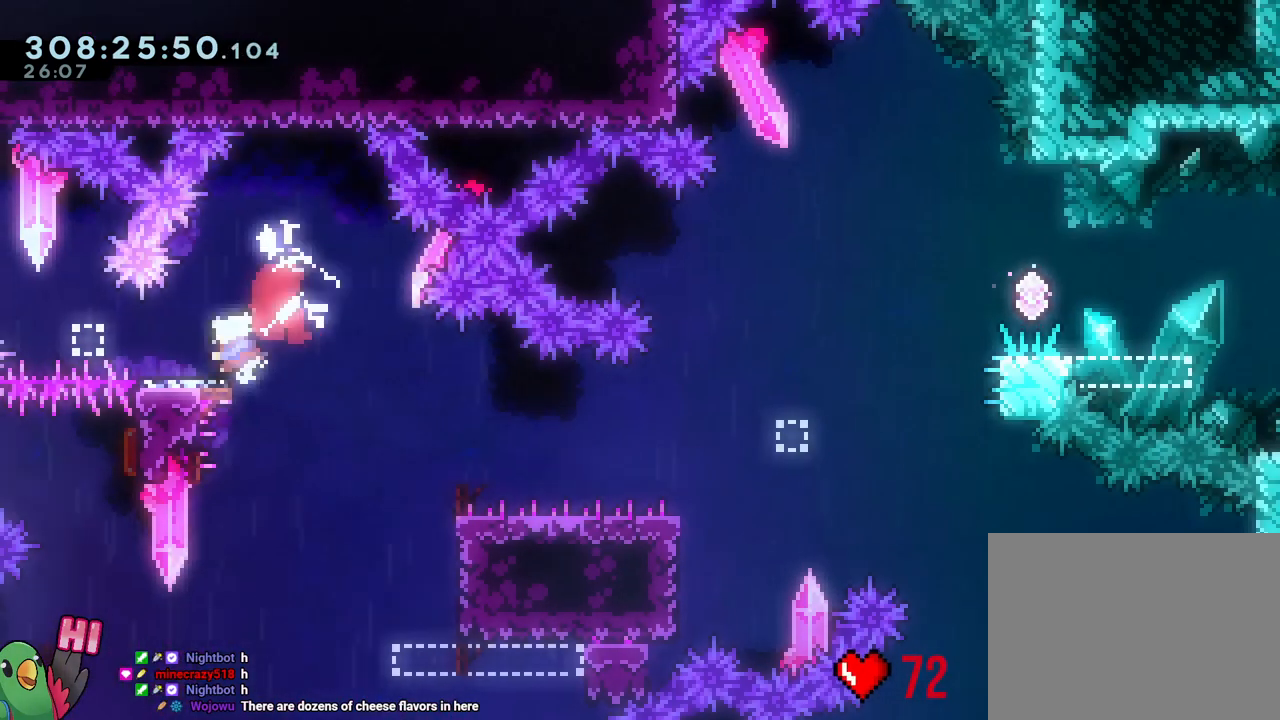
{"buttons": ["B", "R1"], "left_stick": "up-right", "right_stick": "center", "events": [[67, "left_stick", "down-right"], [83, "B", "down"], [133, "Y", "down"], [267, "Y", "up"], [300, "B", "up"], [383, "R1", "up"], [433, "R1", "down"], [450, "left_stick", "up-right"], [483, "B", "down"]]}
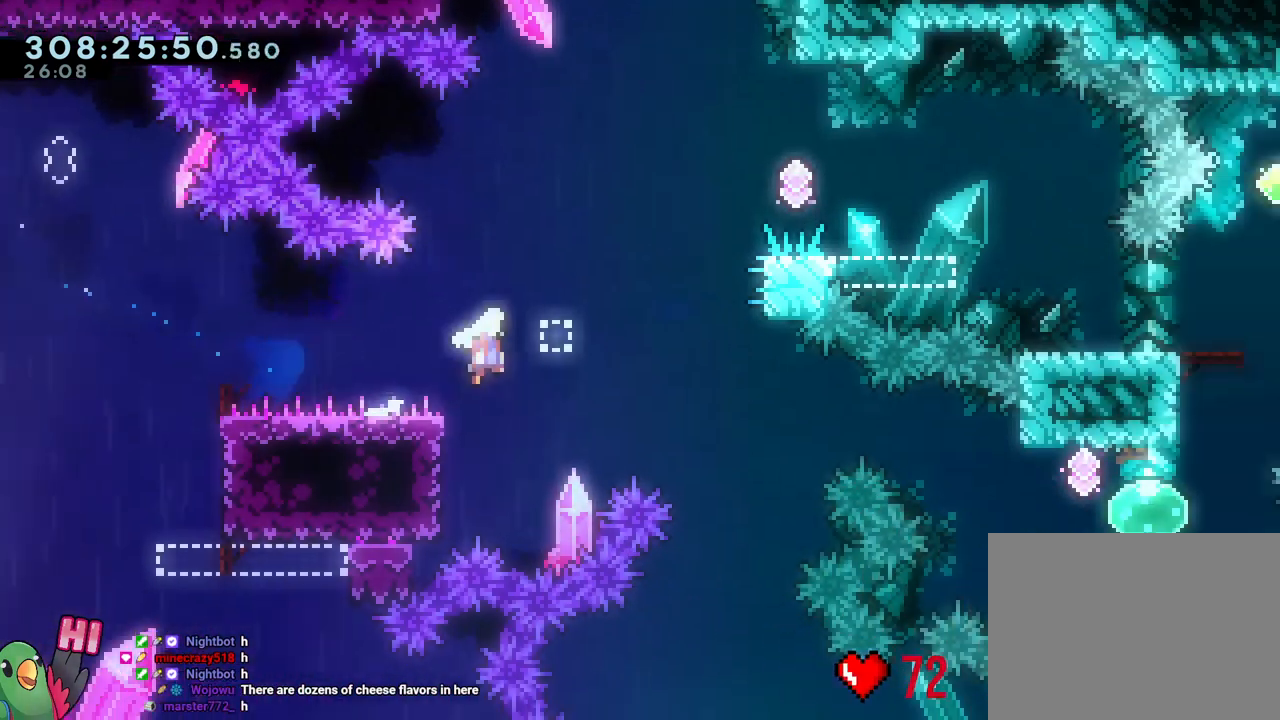
{"buttons": ["B", "Y", "R1"], "left_stick": "down-right", "right_stick": "center", "events": [[50, "Y", "down"], [167, "Y", "up"], [267, "left_stick", "right"], [300, "L1", "down"], [300, "R2", "down"], [367, "R2", "up"], [450, "L1", "up"], [450, "left_stick", "down-right"], [483, "Y", "down"]]}
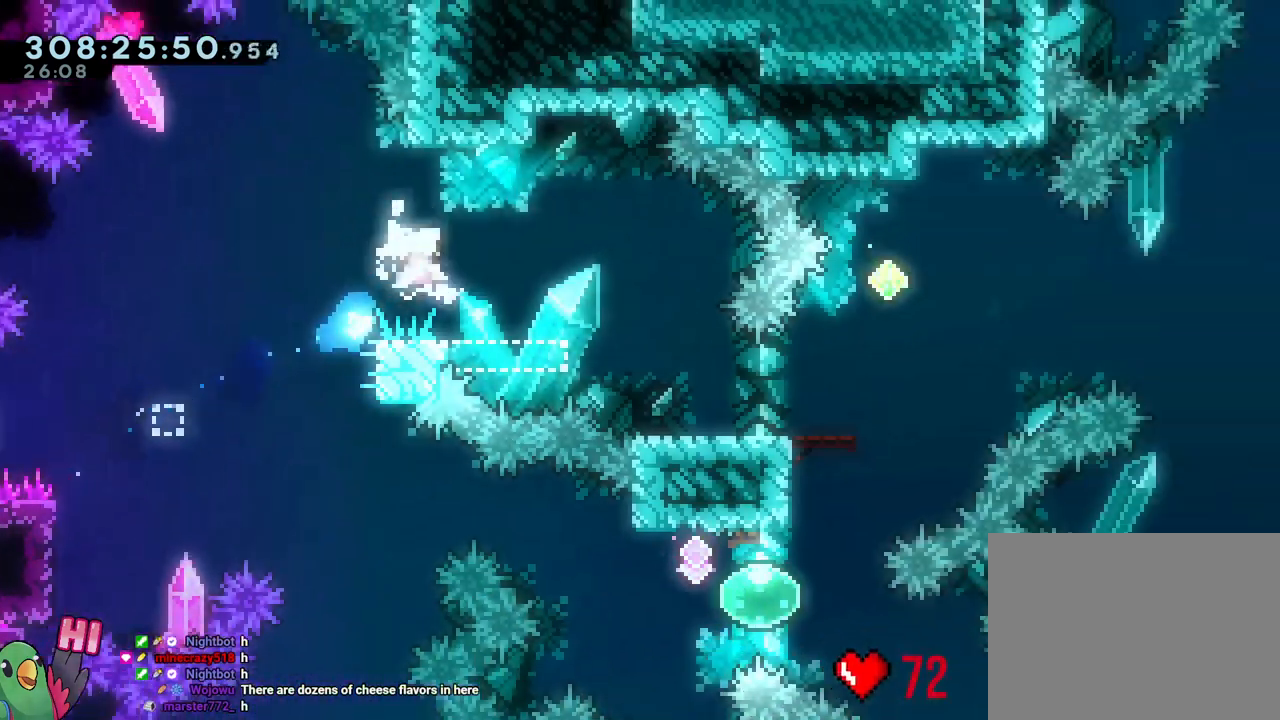
{"buttons": ["R2"], "left_stick": "center", "right_stick": "center", "events": [[117, "Y", "up"], [167, "B", "up"], [317, "R1", "up"], [367, "left_stick", "right"], [467, "left_stick", "center"], [483, "R2", "down"]]}
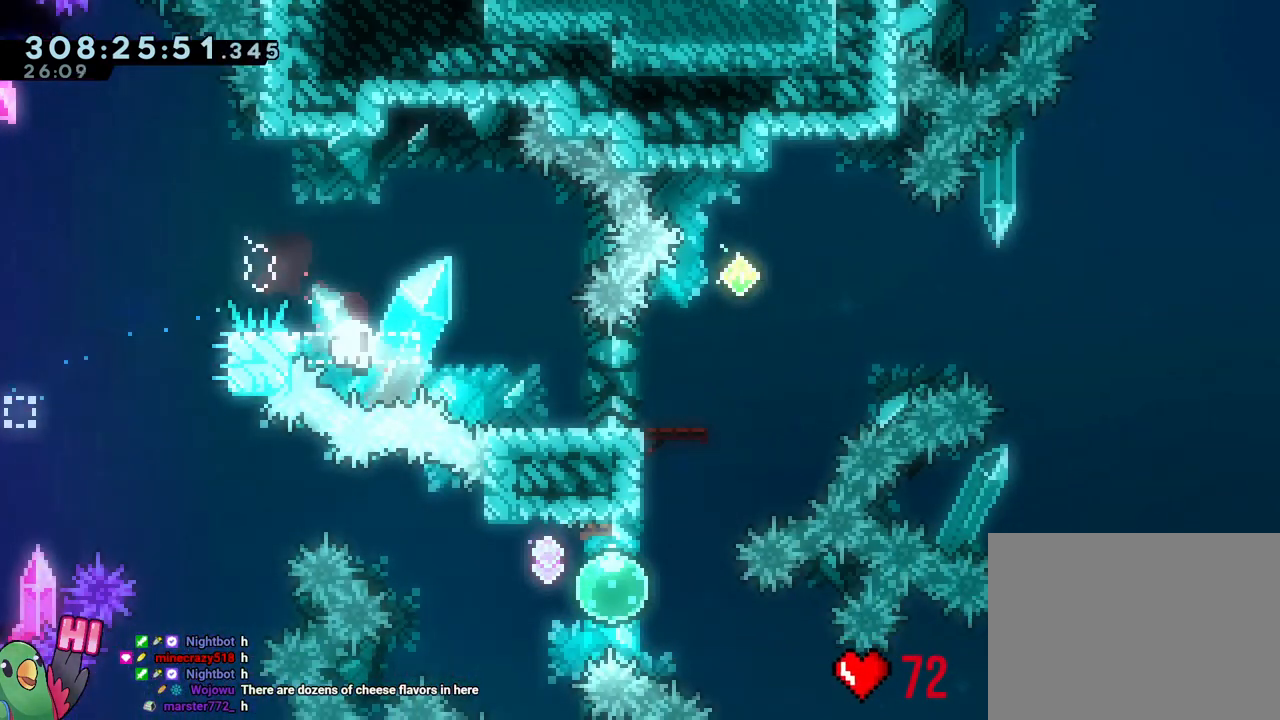
{"buttons": ["R1"], "left_stick": "center", "right_stick": "center", "events": [[83, "R2", "up"], [217, "R1", "down"]]}
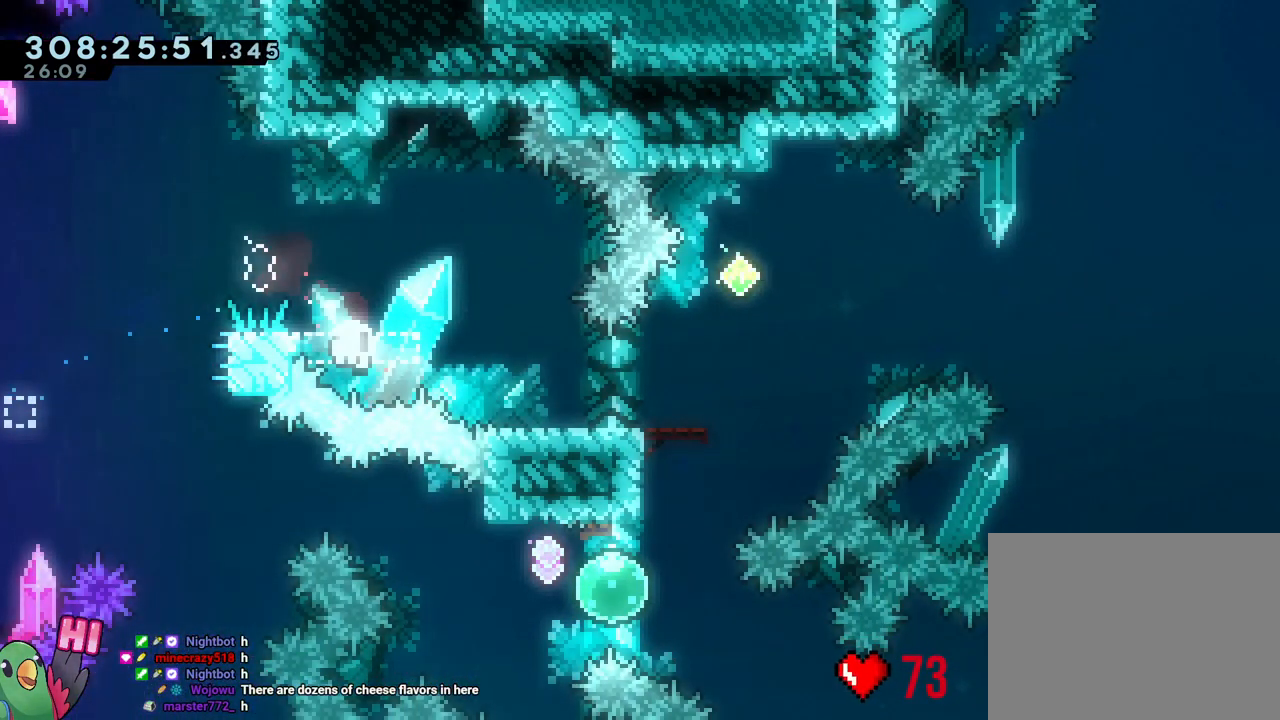
{"buttons": ["R1"], "left_stick": "center", "right_stick": "center", "events": []}
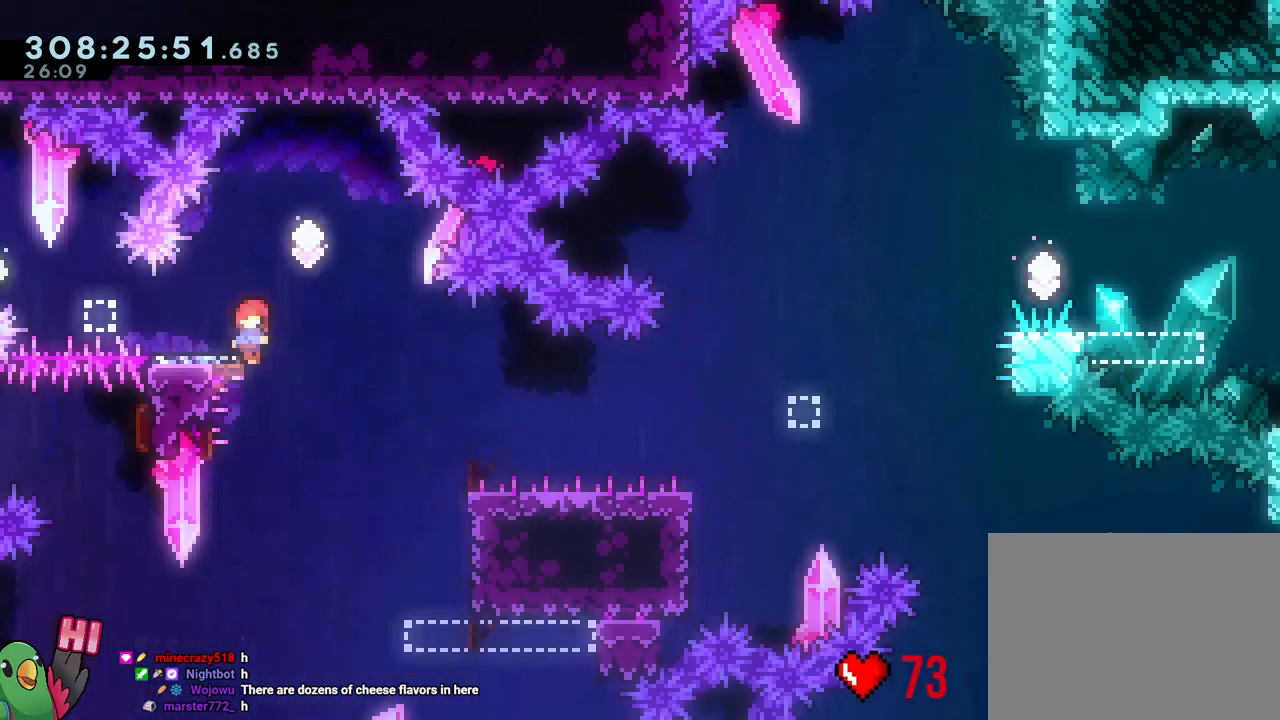
{"buttons": ["R1"], "left_stick": "down", "right_stick": "center", "events": [[117, "B", "down"], [117, "left_stick", "right"], [233, "B", "up"], [283, "left_stick", "down"], [333, "Y", "down"], [450, "Y", "up"]]}
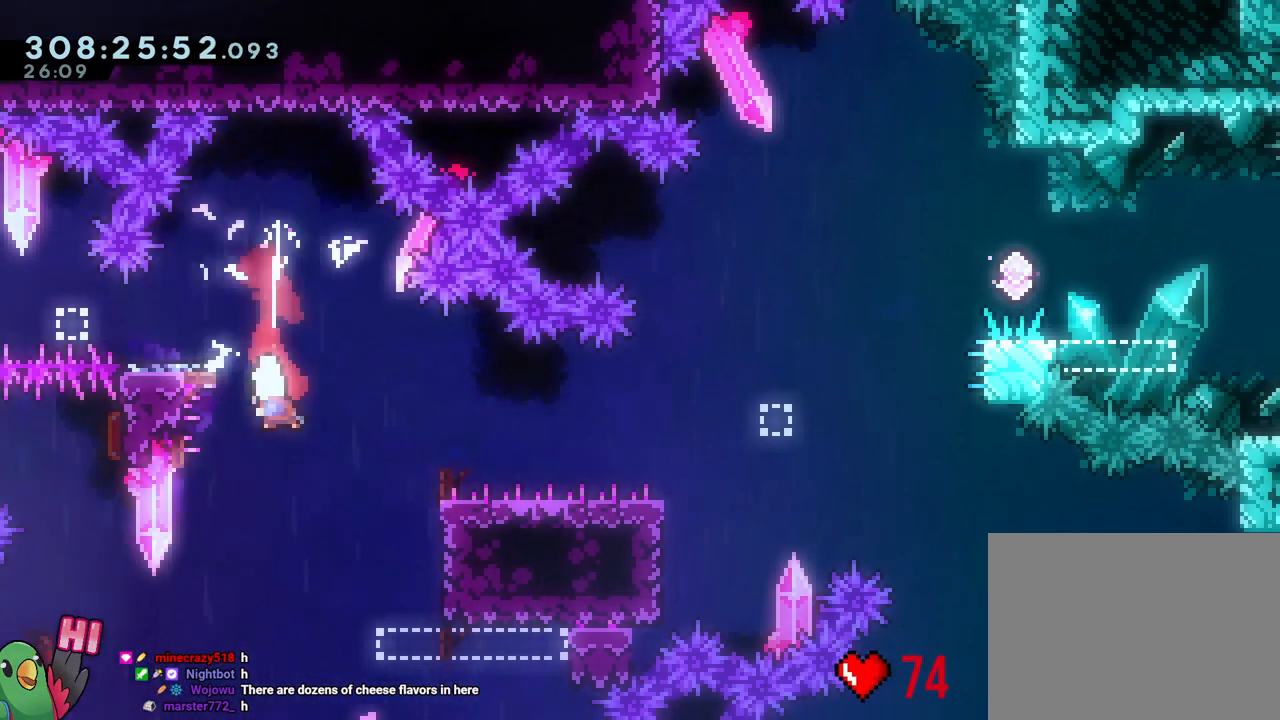
{"buttons": ["DPAD_RIGHT"], "left_stick": "center", "right_stick": "center"}
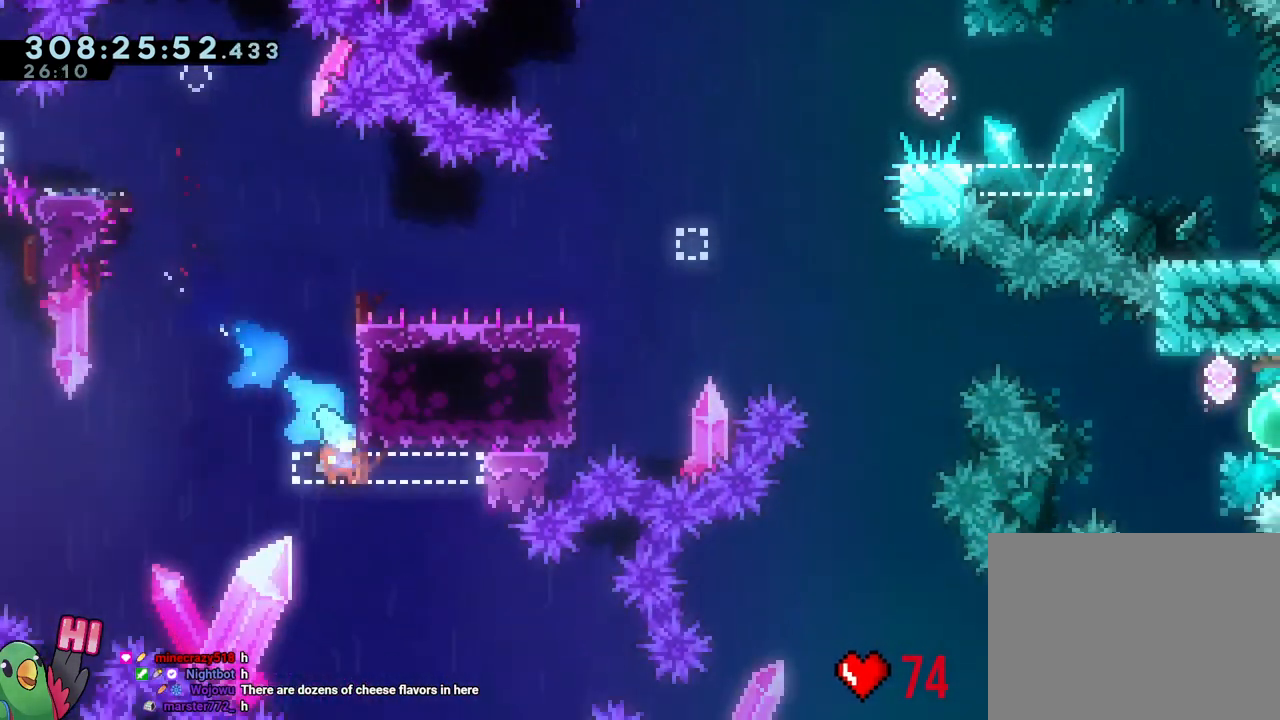
{"buttons": ["R1"], "left_stick": "center", "right_stick": "center", "events": [[167, "DPAD_RIGHT", "up"], [233, "R1", "down"]]}
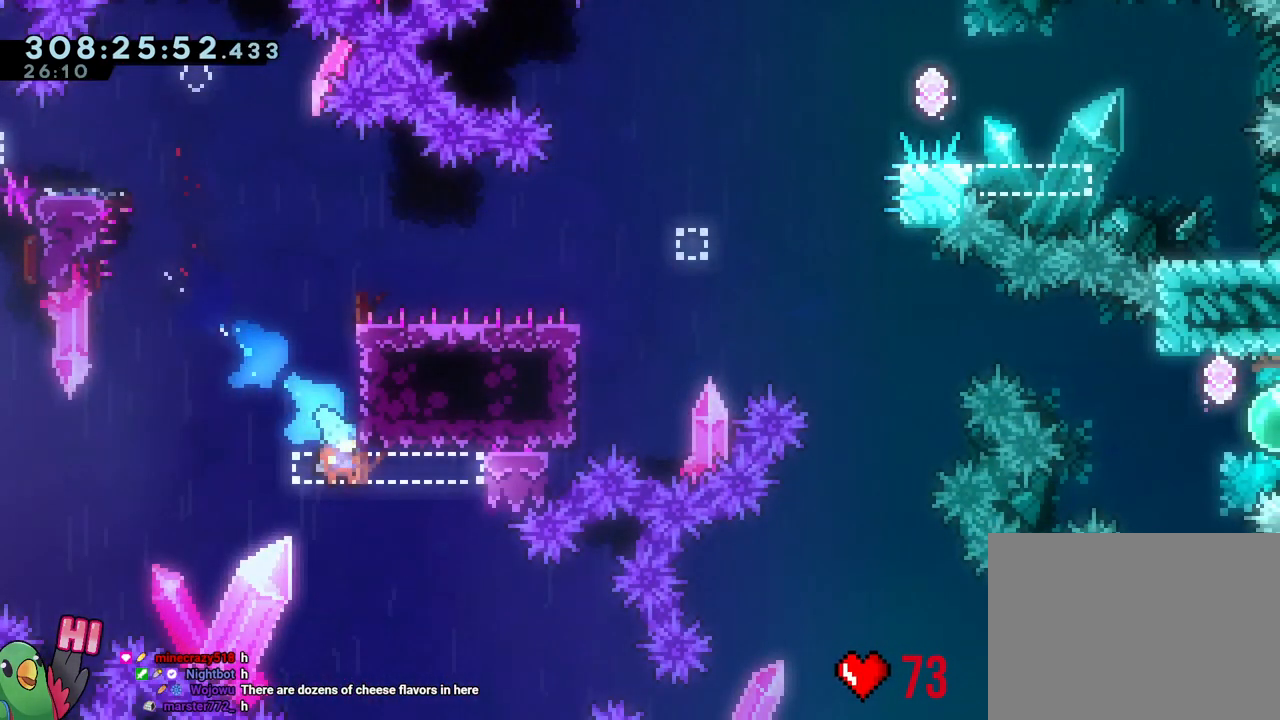
{"buttons": ["R1"], "left_stick": "center", "right_stick": "center", "events": []}
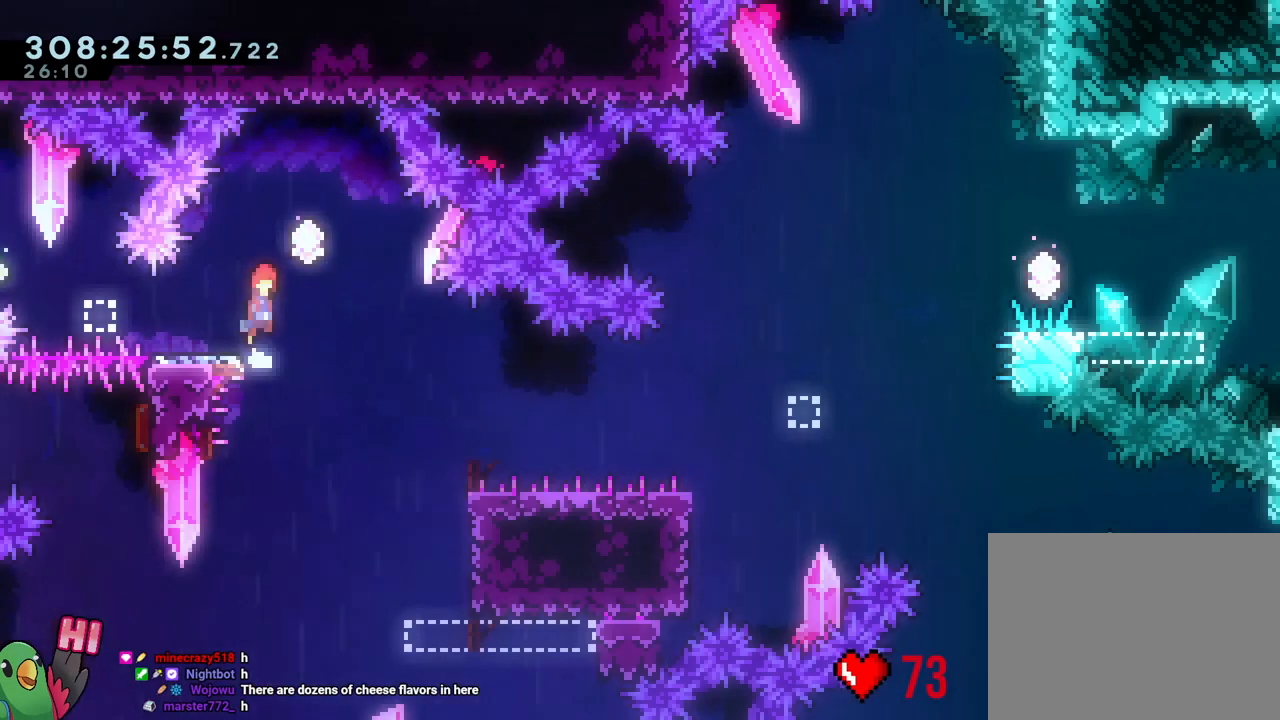
{"buttons": ["B", "Y", "R1"], "left_stick": "down-right", "right_stick": "center", "events": [[17, "B", "down"], [17, "left_stick", "right"], [167, "B", "up"], [167, "left_stick", "down"], [250, "Y", "down"], [250, "left_stick", "down-left"], [333, "Y", "up"], [417, "B", "down"], [433, "left_stick", "down-right"], [483, "Y", "down"]]}
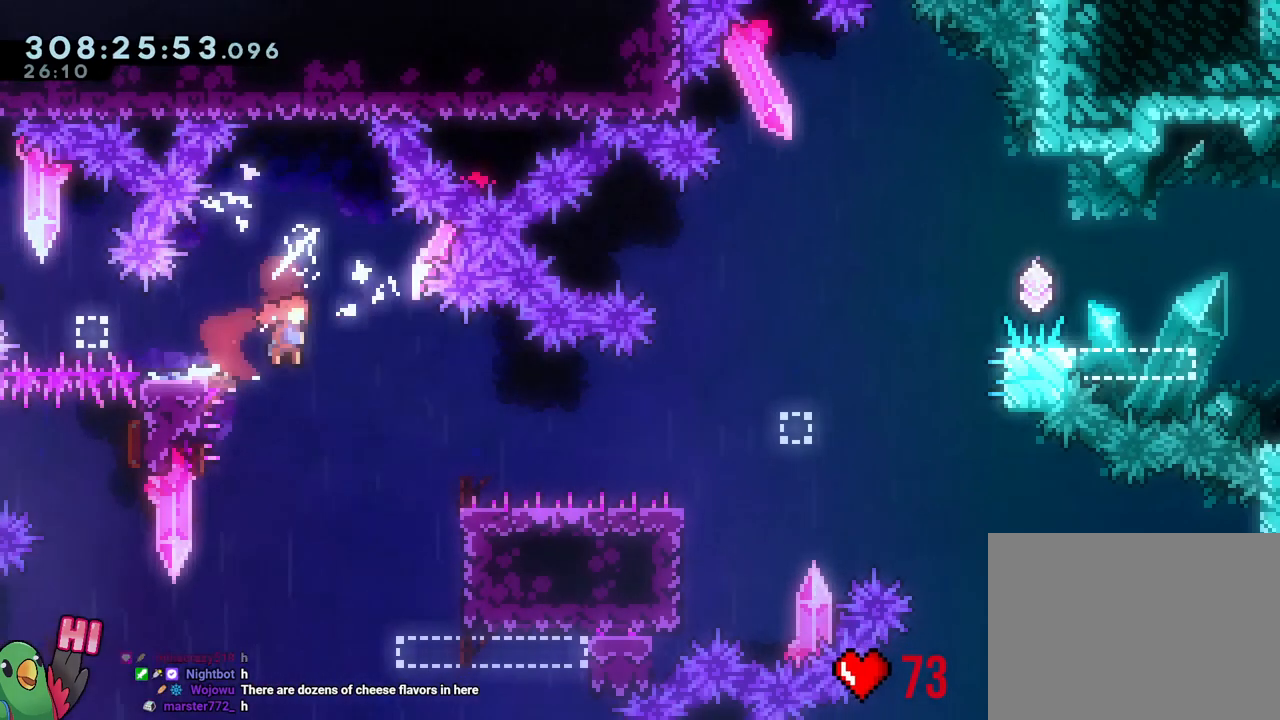
{"buttons": ["B", "Y", "R1"], "left_stick": "up-right", "right_stick": "center", "events": [[117, "Y", "up"], [150, "B", "up"], [233, "R1", "up"], [283, "B", "down"], [283, "left_stick", "up-right"], [333, "R1", "down"], [417, "Y", "down"]]}
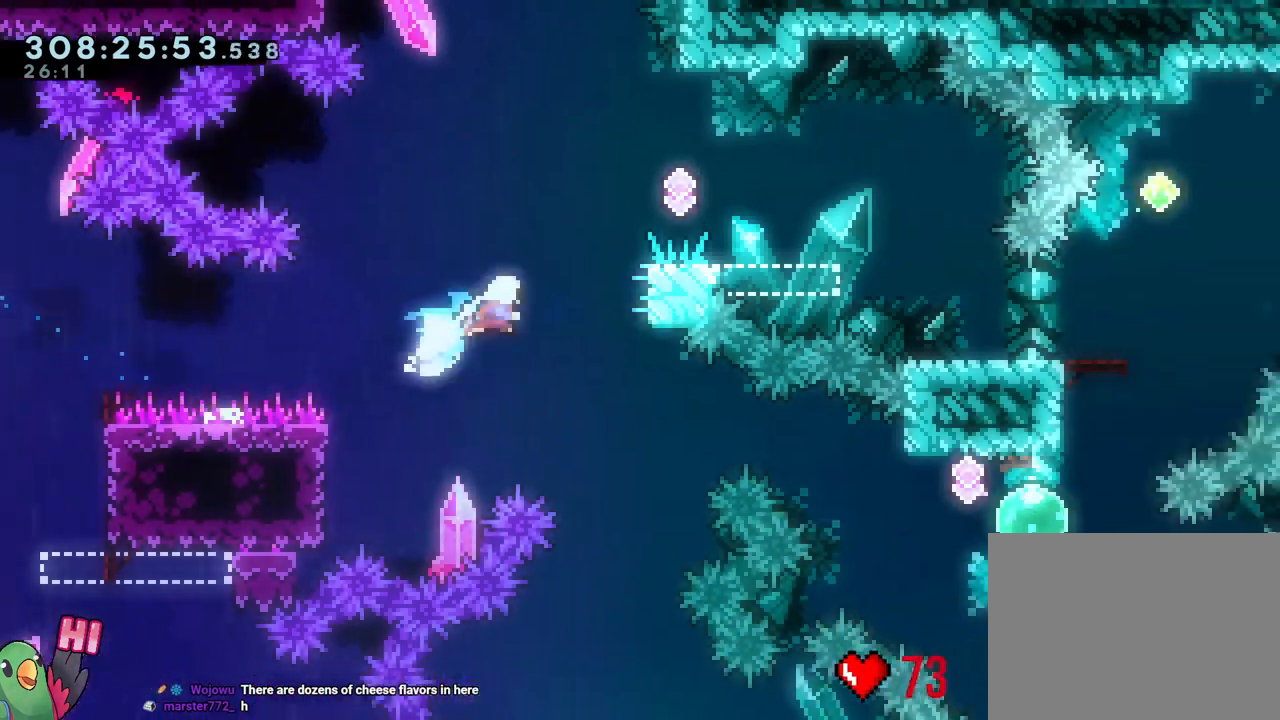
{"buttons": ["R1"], "left_stick": "down-right", "right_stick": "center", "events": [[33, "Y", "up"], [100, "left_stick", "right"], [117, "L1", "down"], [283, "L1", "up"], [283, "left_stick", "down-right"], [300, "Y", "down"], [467, "Y", "up"], [500, "B", "up"]]}
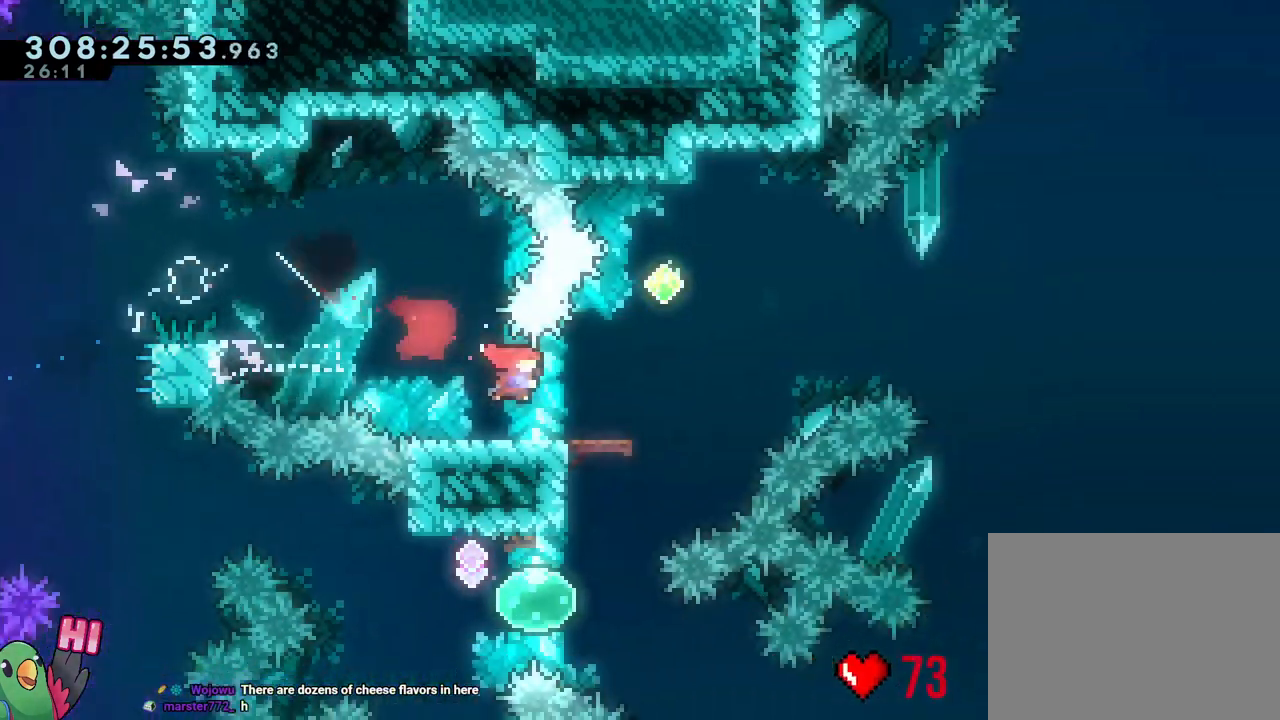
{"buttons": ["B"], "left_stick": "center", "right_stick": "center", "events": [[167, "B", "down"], [267, "R1", "up"], [317, "B", "up"], [367, "left_stick", "center"], [400, "B", "down"]]}
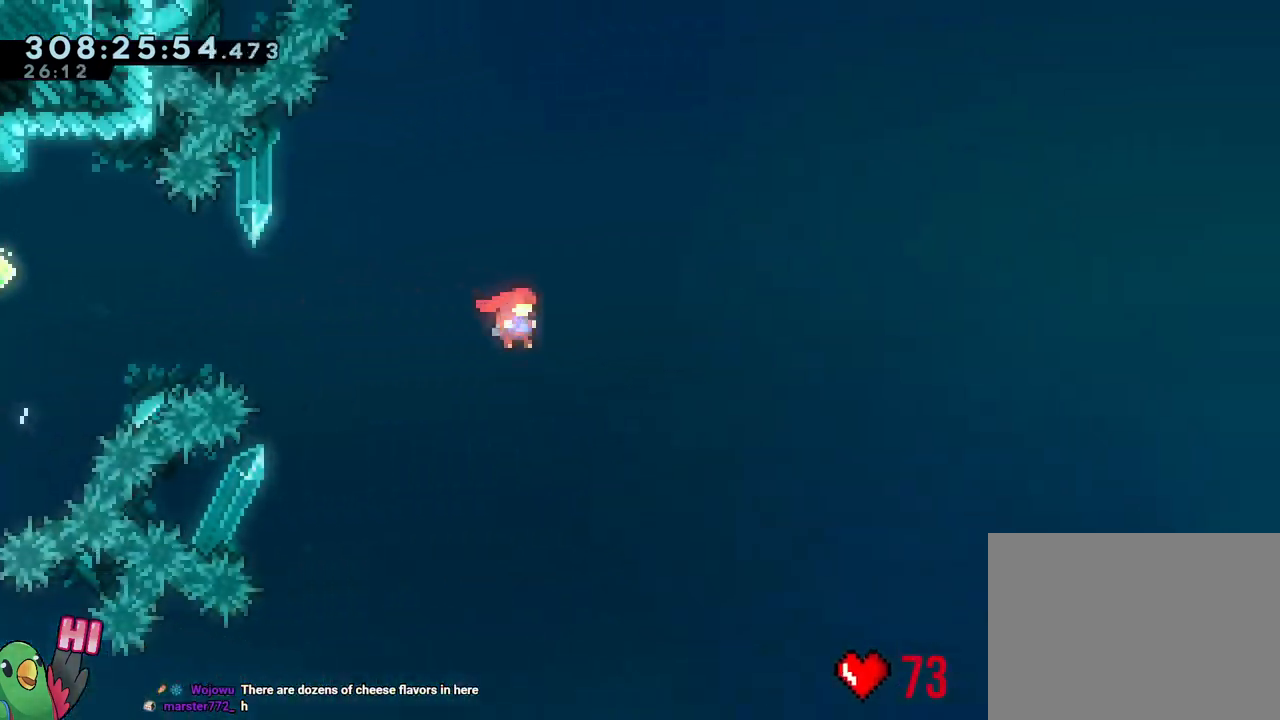
{"buttons": [], "left_stick": "center", "right_stick": "center", "events": [[117, "B", "up"], [333, "R2", "down"], [433, "R2", "up"]]}
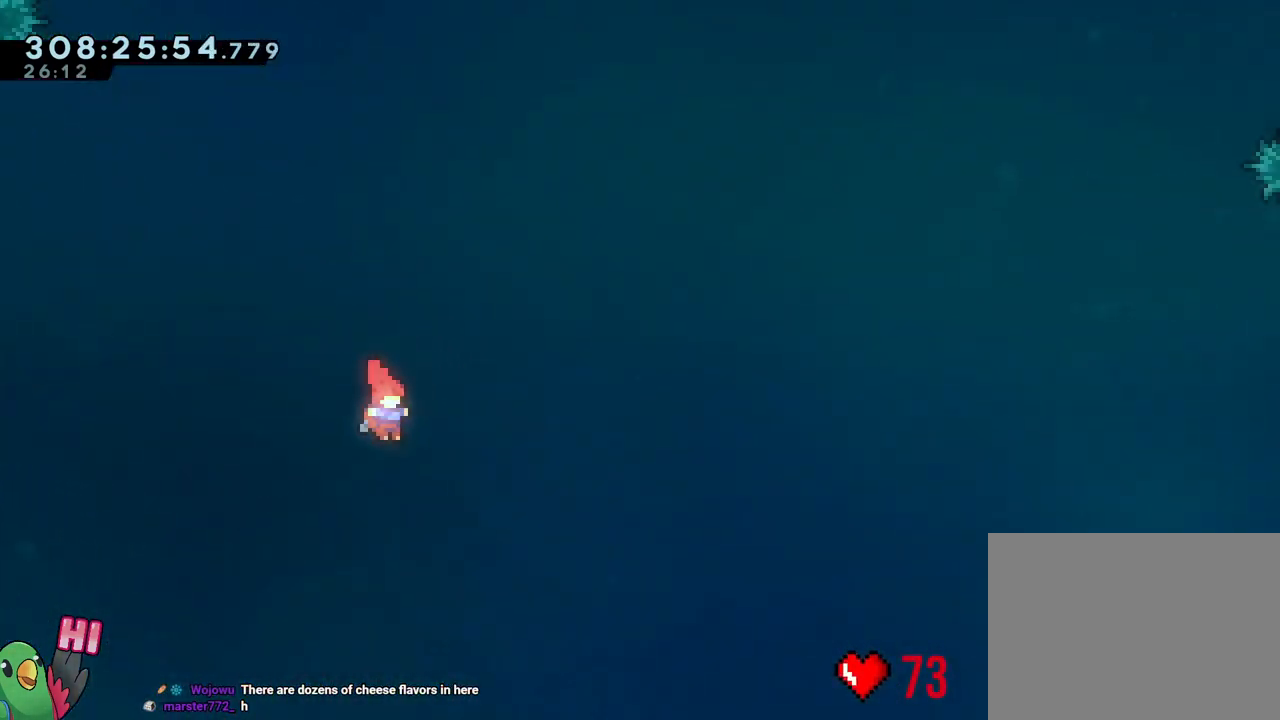
{"buttons": ["R1"], "left_stick": "center", "right_stick": "center", "events": [[467, "R1", "down"]]}
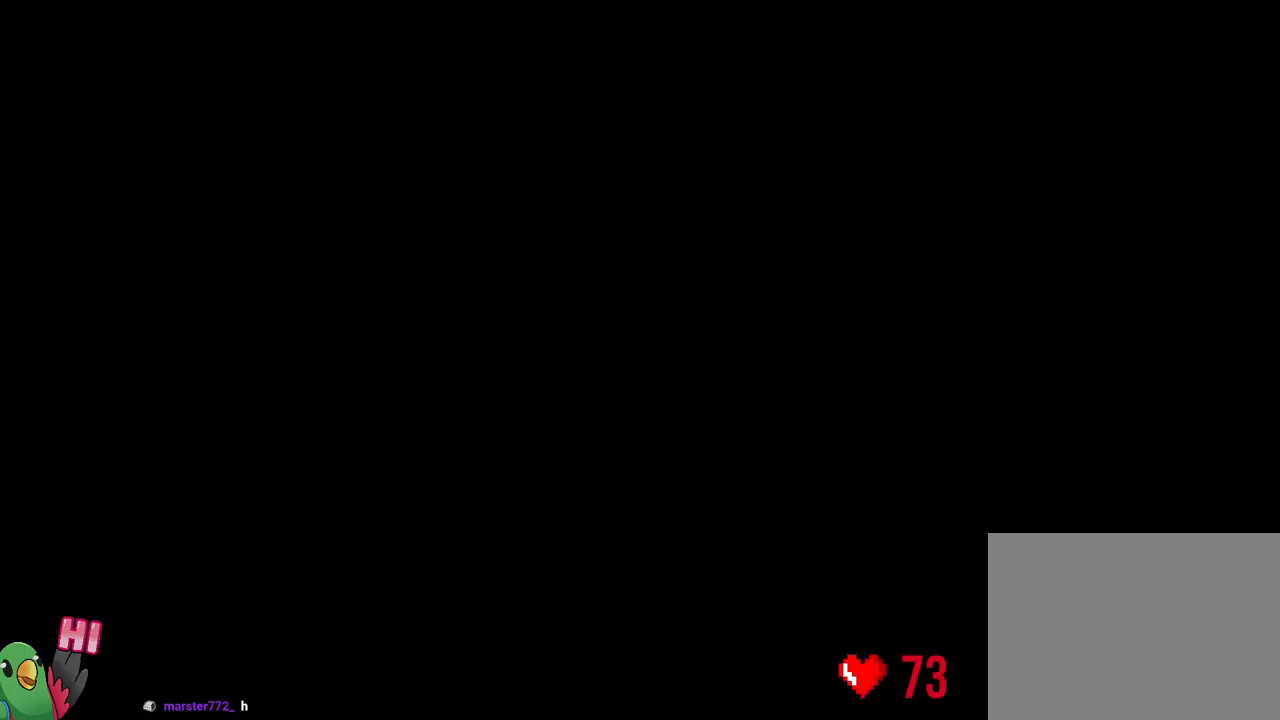
{"buttons": ["B", "R1"], "left_stick": "right", "right_stick": "center", "events": [[450, "left_stick", "right"], [500, "B", "down"]]}
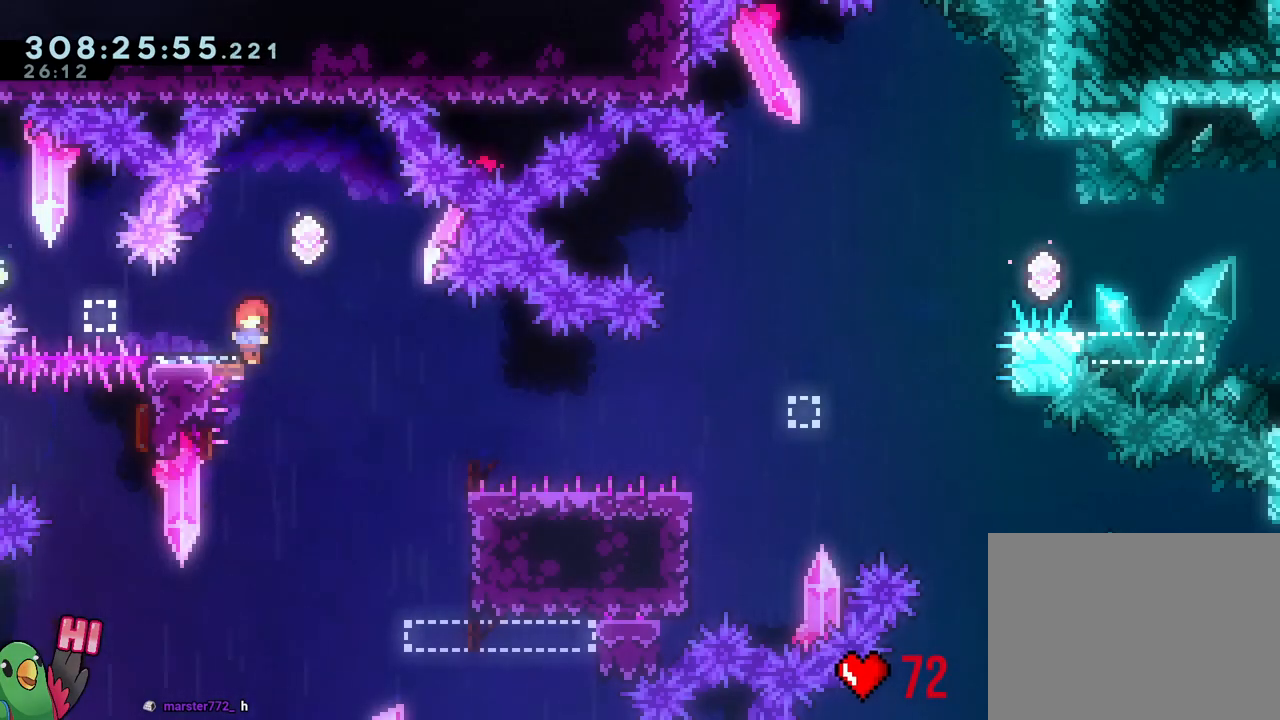
{"buttons": ["B", "Y", "R1"], "left_stick": "down-right", "right_stick": "center", "events": [[133, "B", "up"], [200, "left_stick", "down-left"], [233, "Y", "down"], [350, "Y", "up"], [400, "B", "down"], [400, "left_stick", "down-right"], [483, "Y", "down"]]}
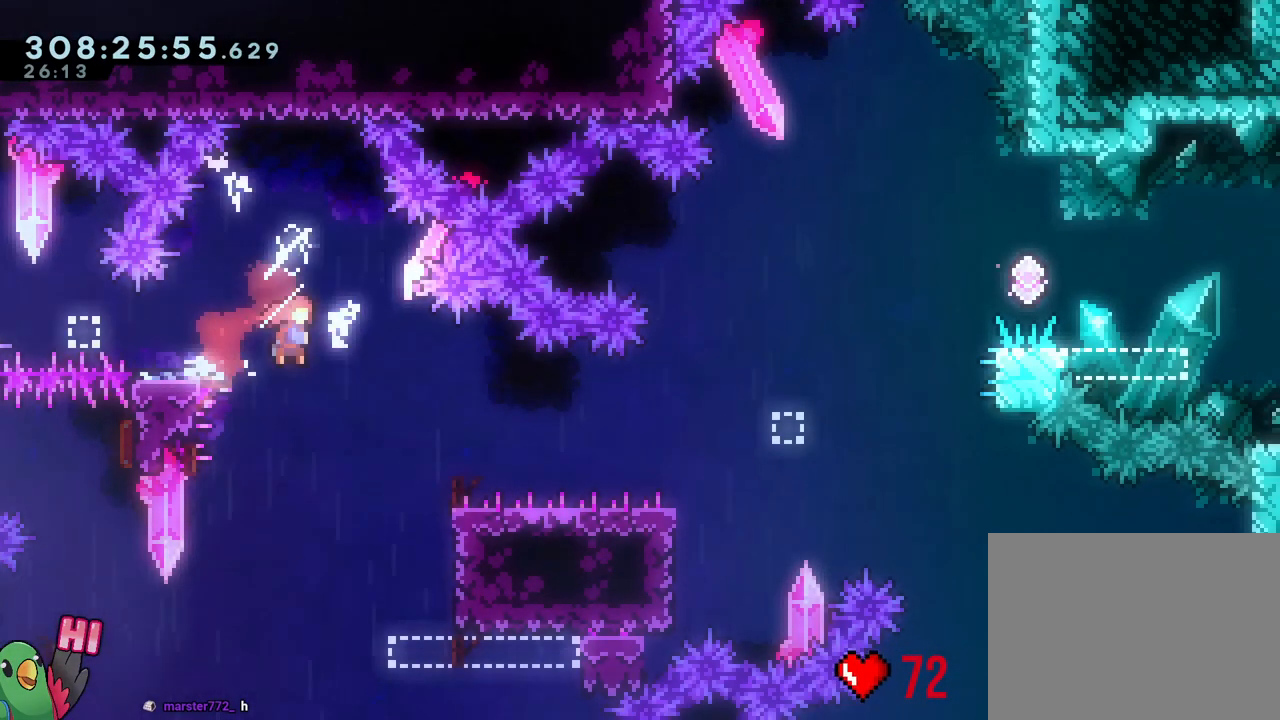
{"buttons": ["B", "R1"], "left_stick": "up-right", "right_stick": "center", "events": [[100, "Y", "up"], [150, "B", "up"], [267, "B", "down"], [283, "left_stick", "up-right"], [367, "Y", "down"], [467, "Y", "up"]]}